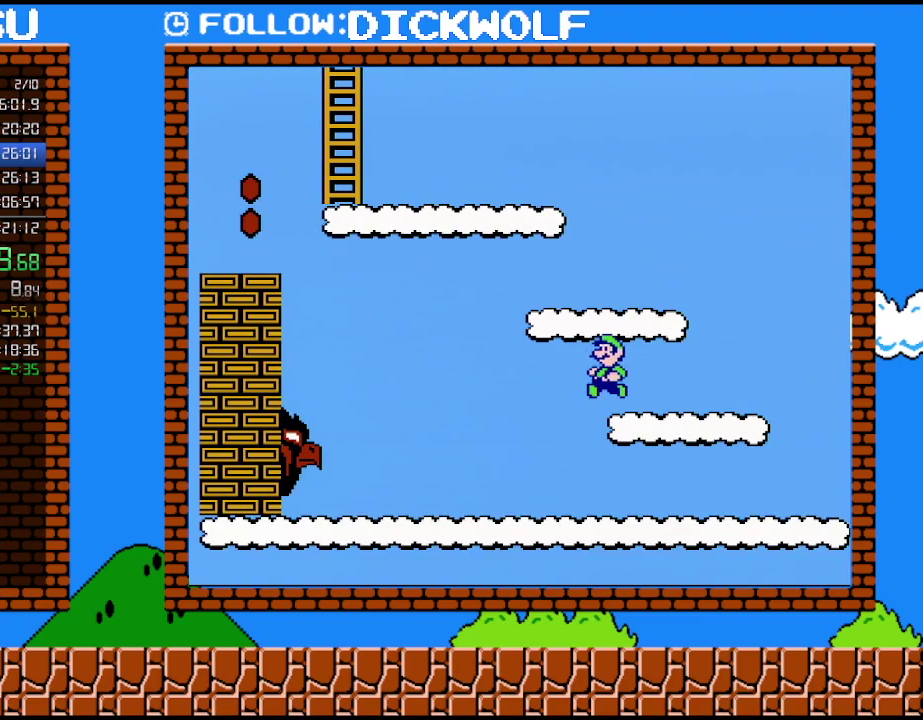
Gameplay with a controller (Nintendo layout); each line is a JSON object with the inputs held at the frame after it. "events" lists button and stick changes between this image and that frame as [ms after this image, input, new state], when the widget could be followed in between. Not read: L3 R3.
{"buttons": ["A", "B"], "events": [[300, "A", "down"]]}
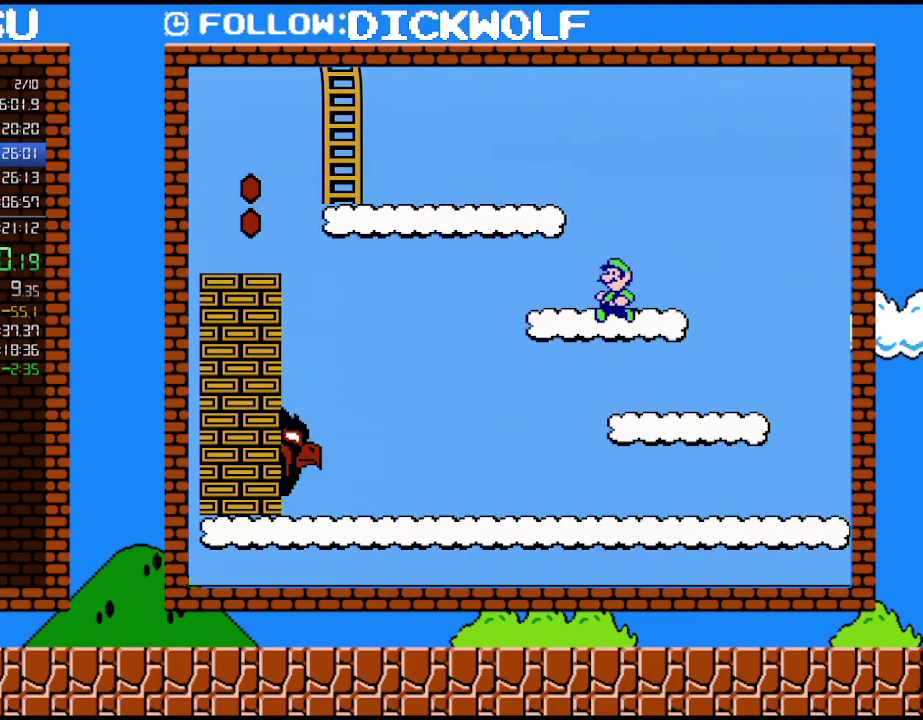
{"buttons": ["B", "DPAD_LEFT"], "events": [[133, "A", "up"], [267, "DPAD_LEFT", "down"]]}
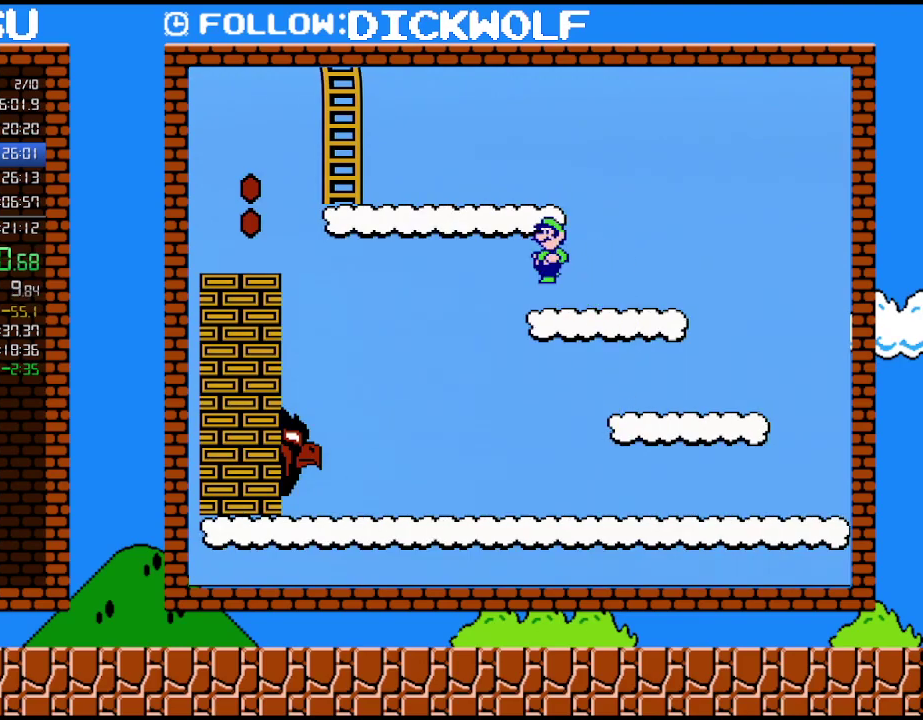
{"buttons": ["A", "B", "DPAD_UP", "DPAD_LEFT"], "events": [[17, "DPAD_UP", "down"], [50, "A", "down"]]}
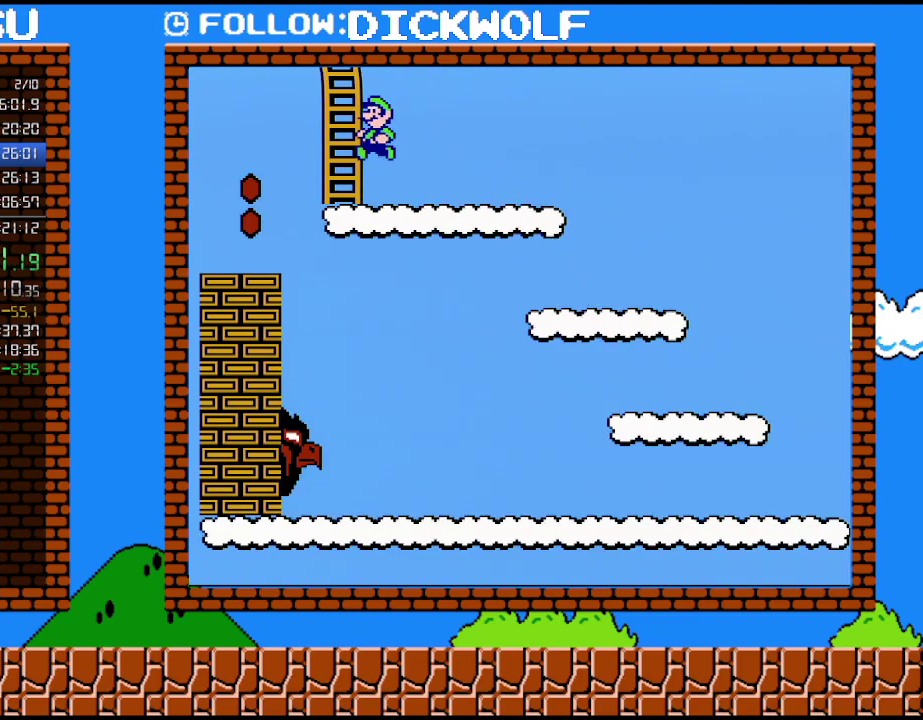
{"buttons": ["B", "DPAD_UP"], "events": [[83, "DPAD_LEFT", "up"], [200, "A", "up"]]}
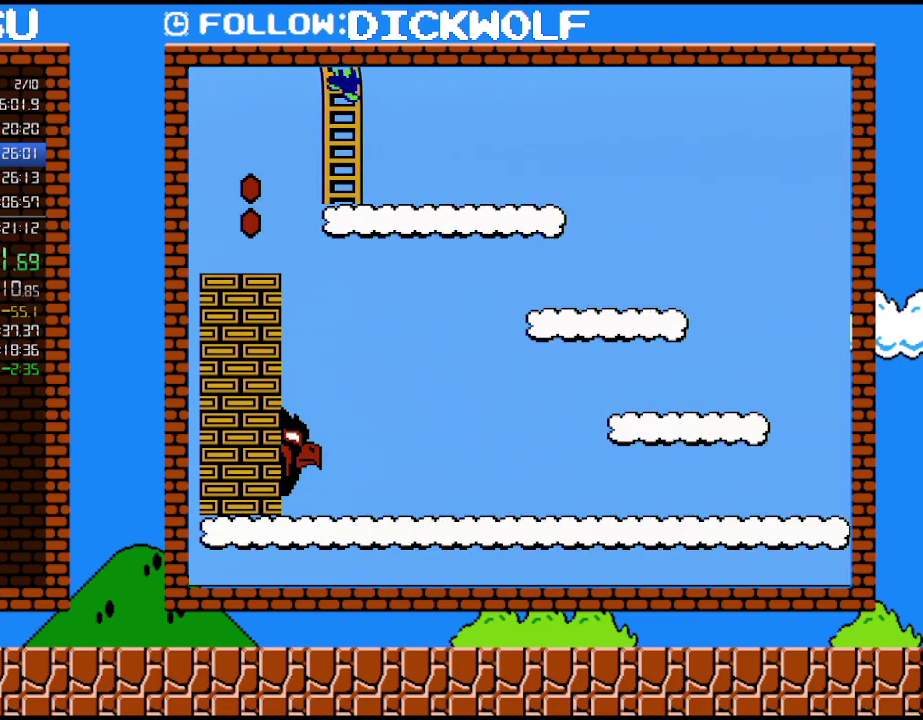
{"buttons": ["B"], "events": [[267, "DPAD_UP", "up"]]}
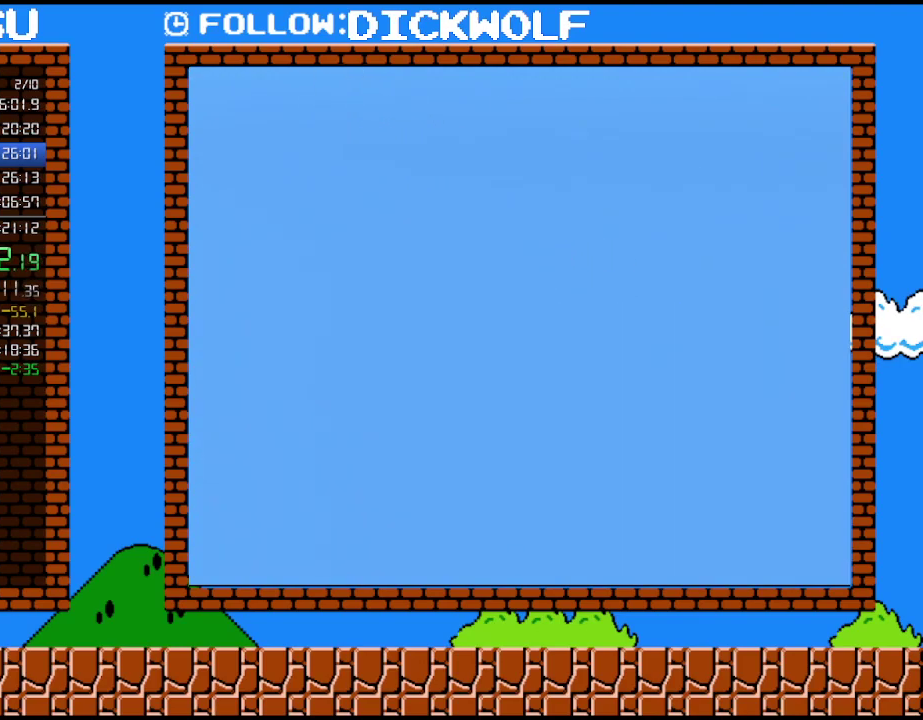
{"buttons": ["B"], "events": []}
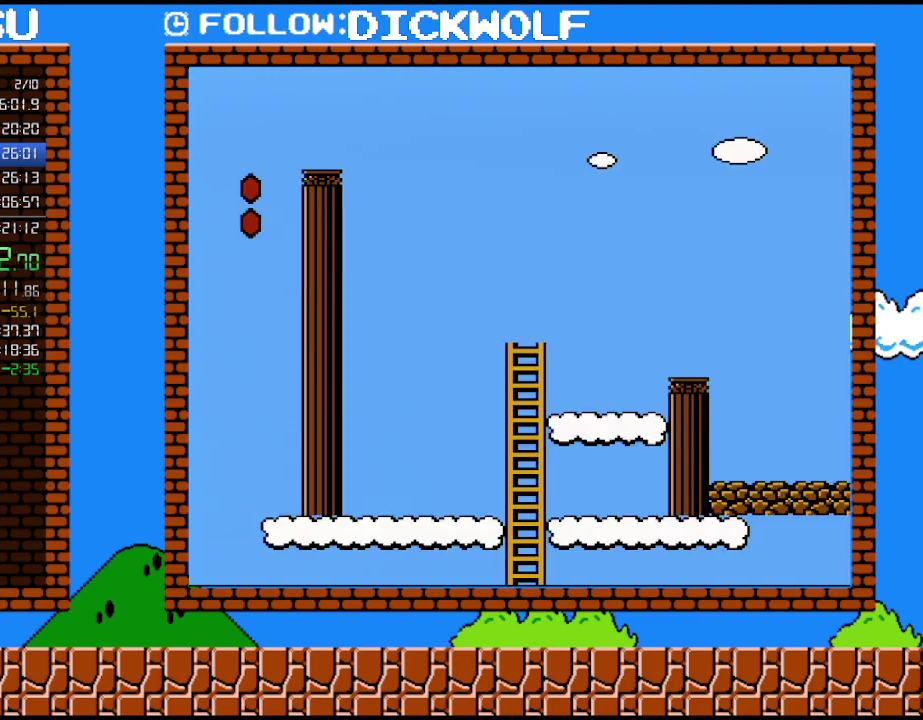
{"buttons": ["B", "DPAD_UP"], "events": [[200, "DPAD_UP", "down"]]}
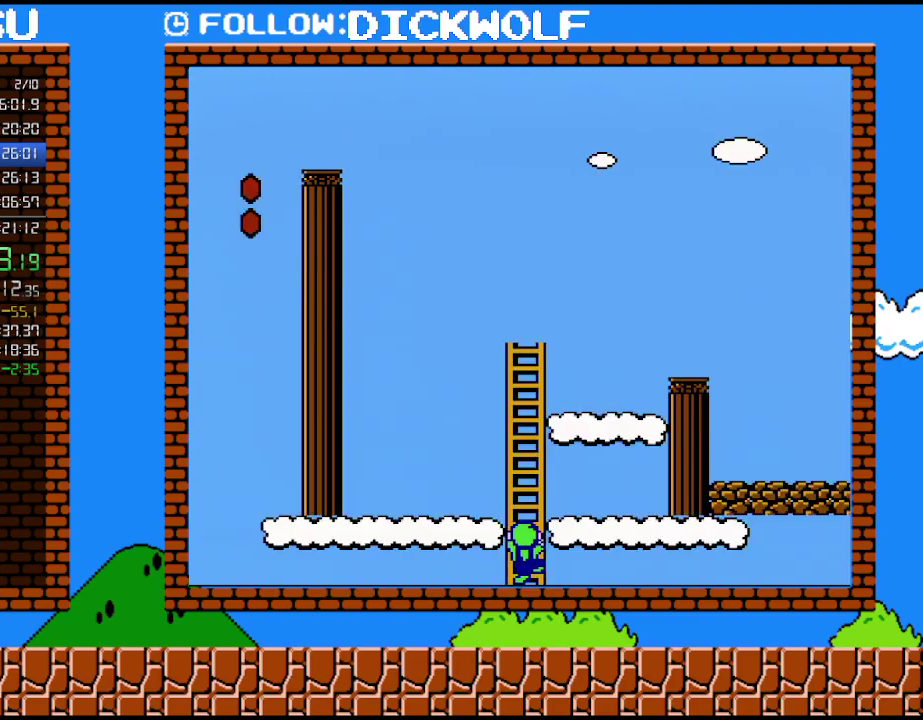
{"buttons": ["B", "DPAD_UP"], "events": []}
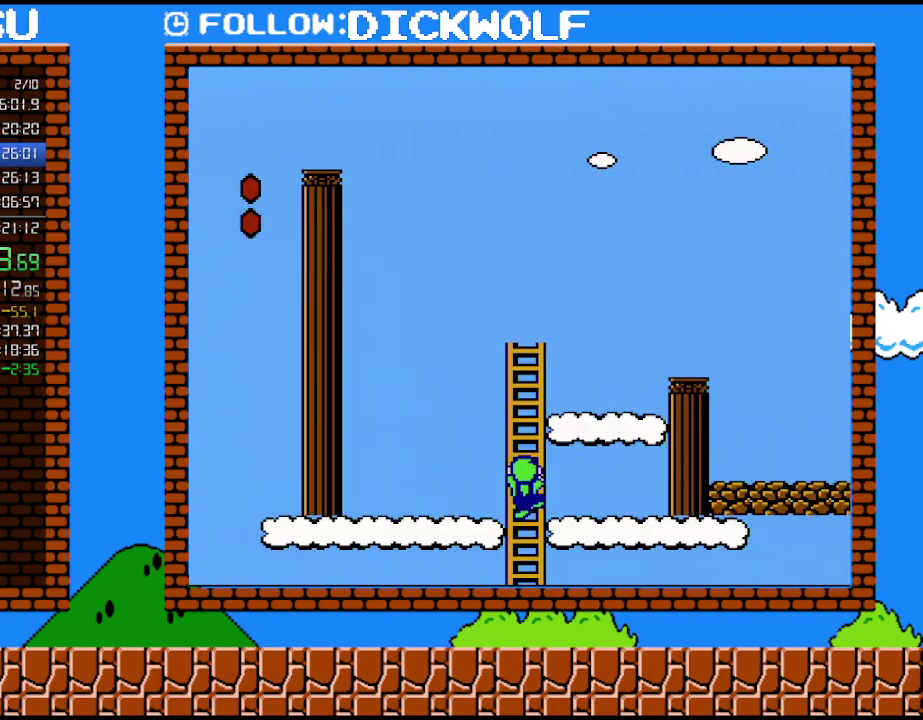
{"buttons": ["B", "DPAD_UP"], "events": []}
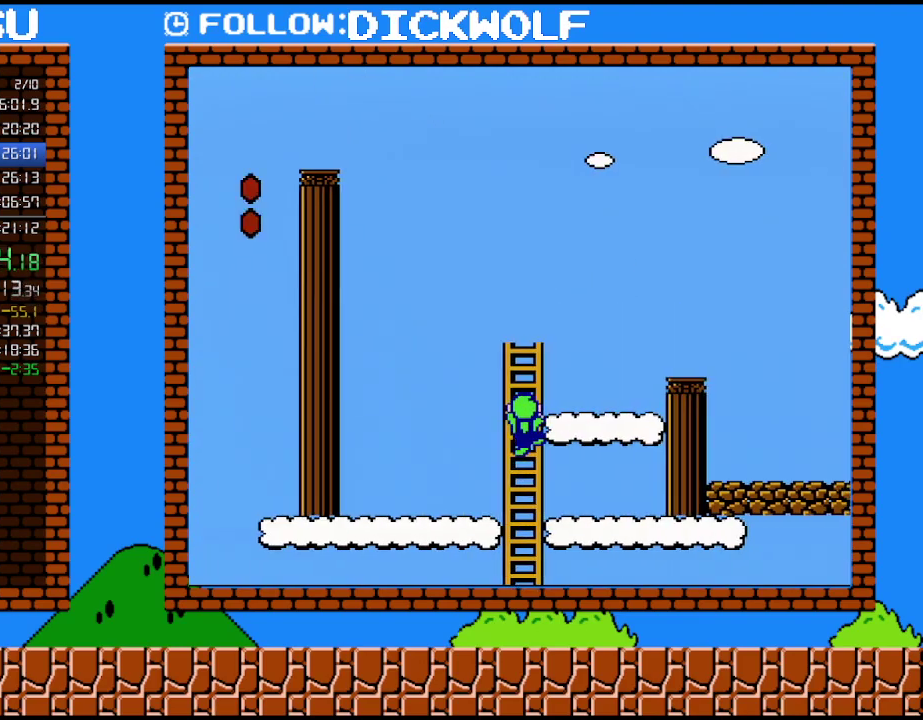
{"buttons": ["B"], "events": [[83, "DPAD_RIGHT", "down"], [167, "A", "down"], [300, "DPAD_UP", "up"], [333, "DPAD_RIGHT", "up"], [483, "A", "up"]]}
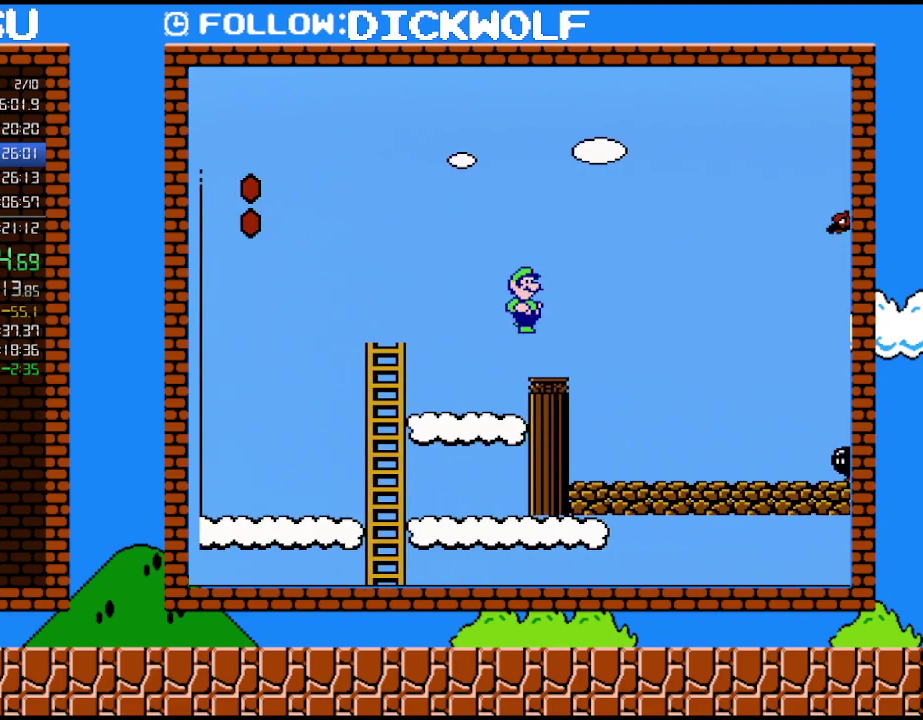
{"buttons": ["B", "DPAD_LEFT"], "events": [[100, "DPAD_LEFT", "down"], [267, "DPAD_LEFT", "up"], [333, "DPAD_LEFT", "down"]]}
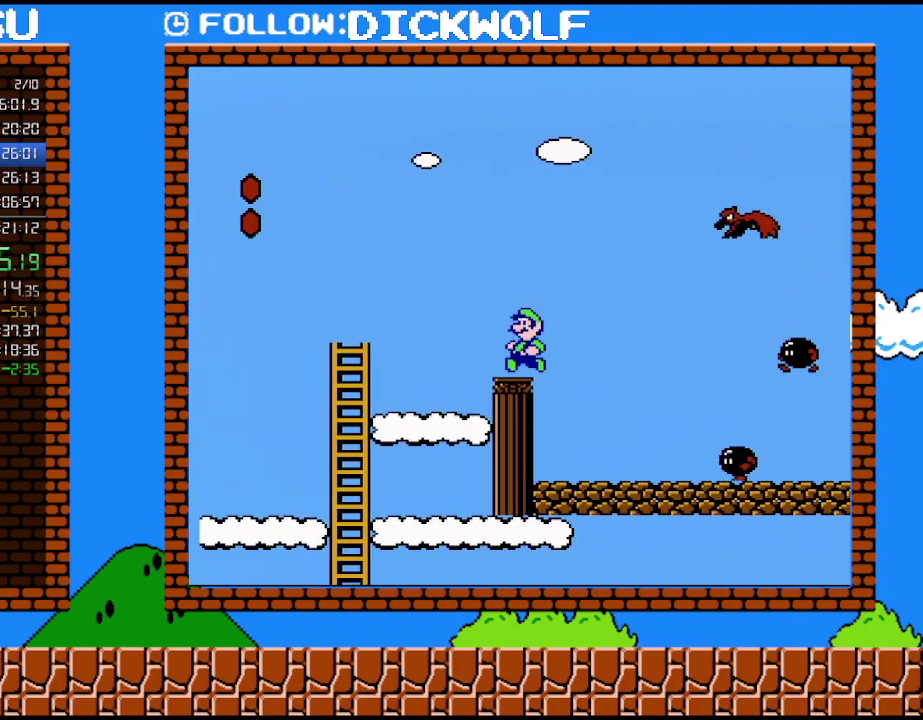
{"buttons": ["A", "B", "DPAD_RIGHT"], "events": [[200, "A", "down"], [200, "DPAD_LEFT", "up"], [200, "DPAD_RIGHT", "down"]]}
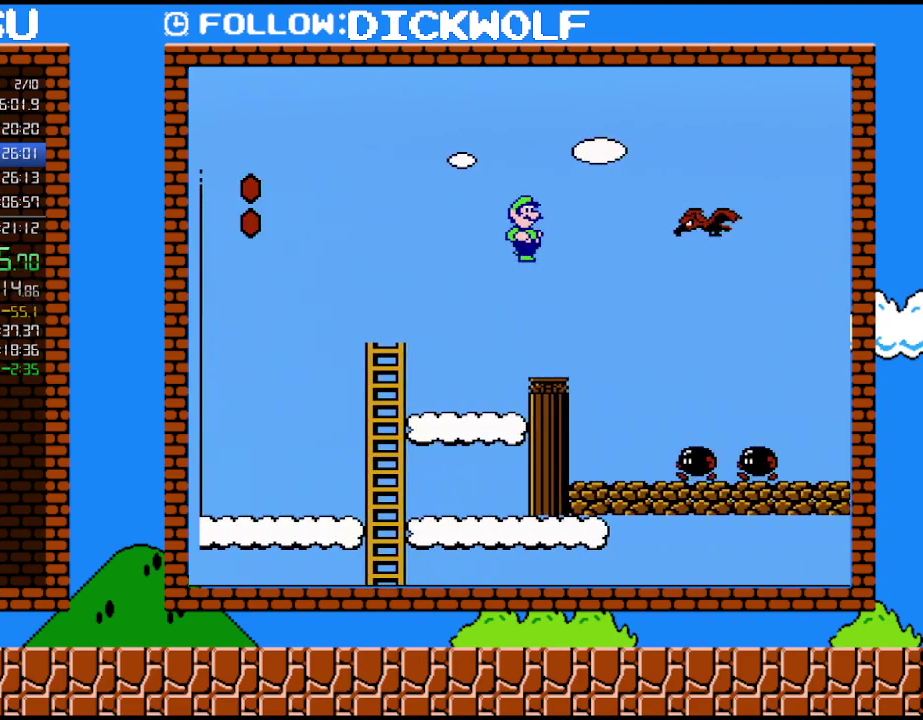
{"buttons": ["B", "DPAD_LEFT"], "events": [[383, "A", "up"], [383, "DPAD_LEFT", "down"], [383, "DPAD_RIGHT", "up"]]}
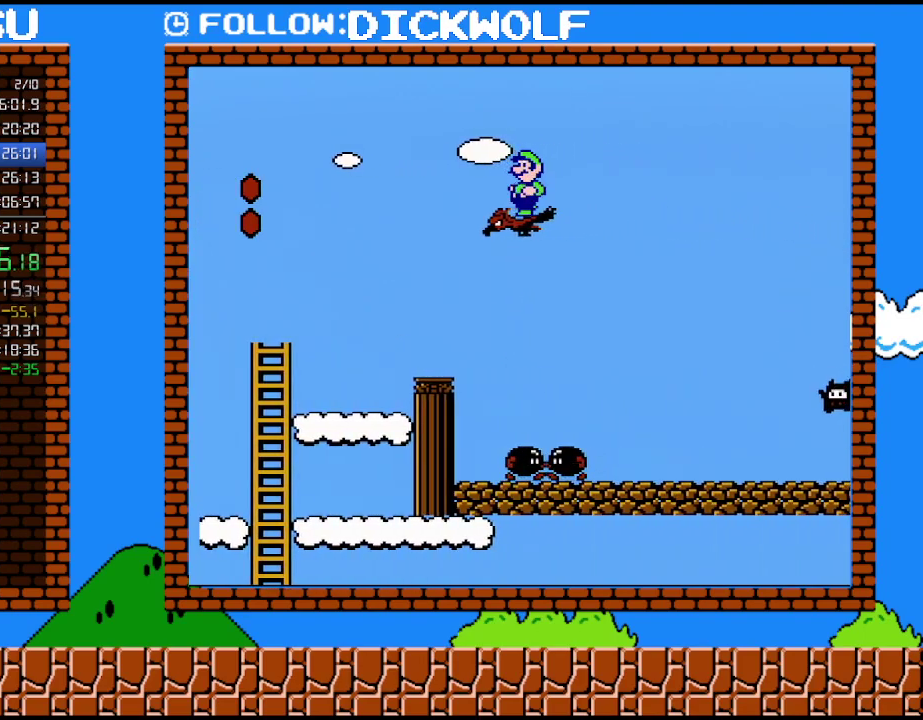
{"buttons": ["A", "B", "DPAD_LEFT"], "events": [[417, "A", "down"]]}
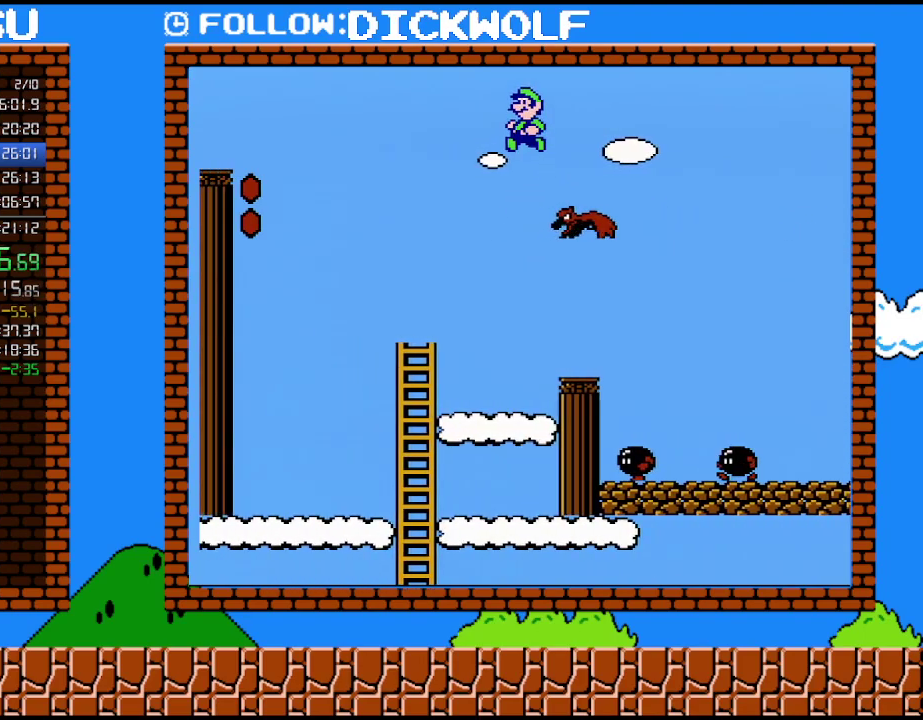
{"buttons": ["B", "DPAD_LEFT"], "events": [[417, "A", "up"]]}
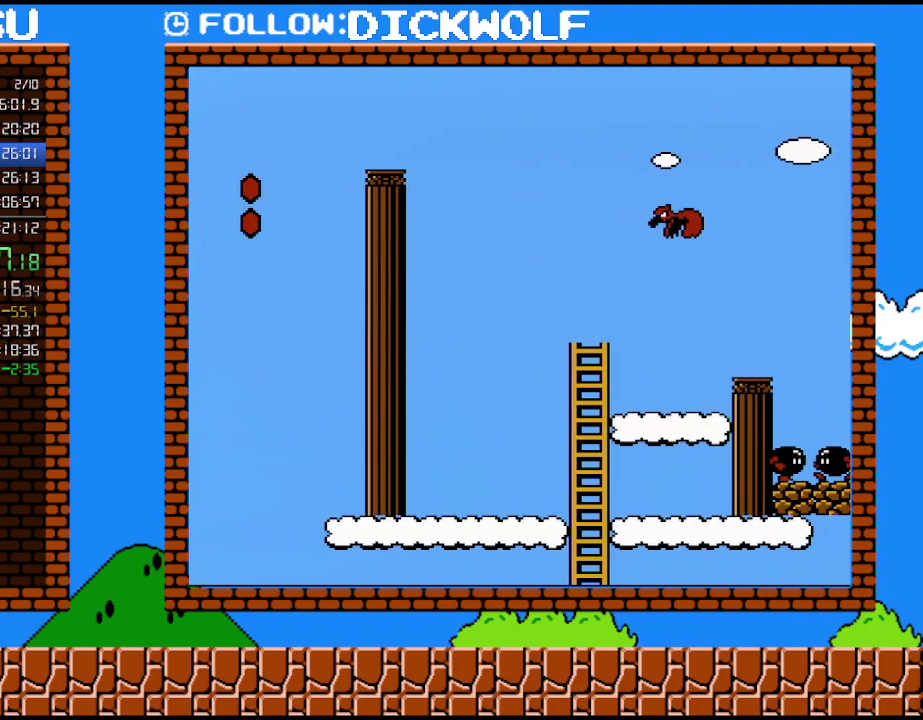
{"buttons": ["B", "DPAD_LEFT"], "events": []}
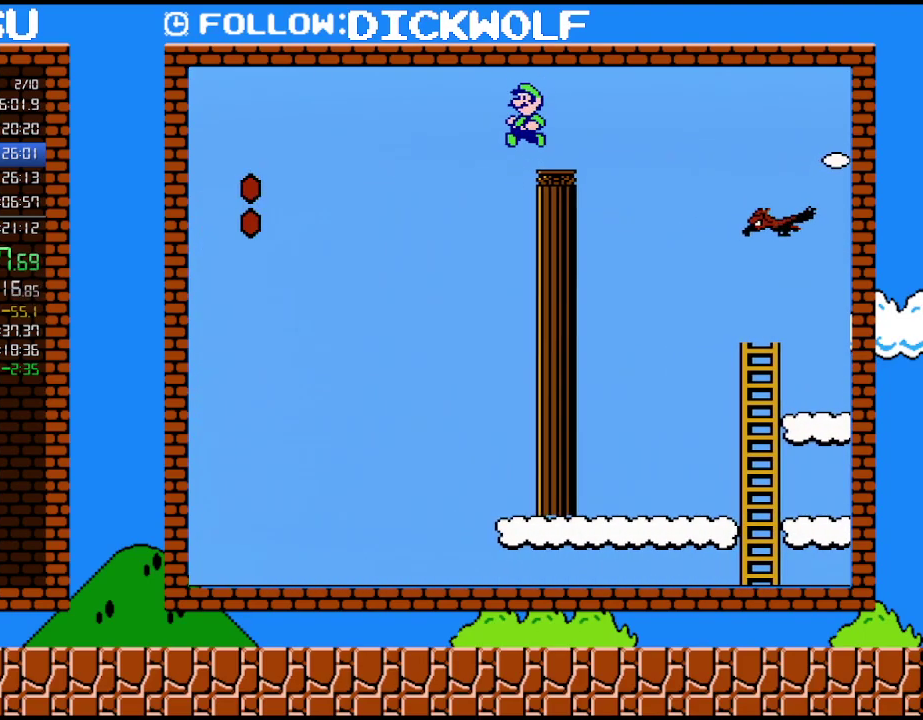
{"buttons": ["A", "B", "DPAD_LEFT"], "events": [[50, "A", "down"]]}
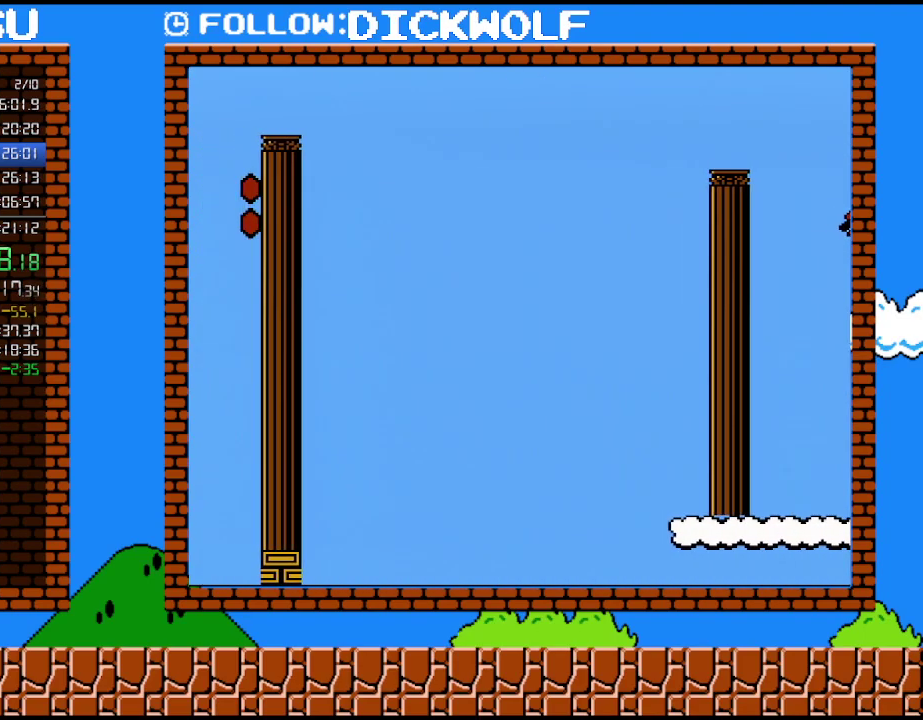
{"buttons": ["B", "DPAD_LEFT"], "events": [[333, "A", "up"]]}
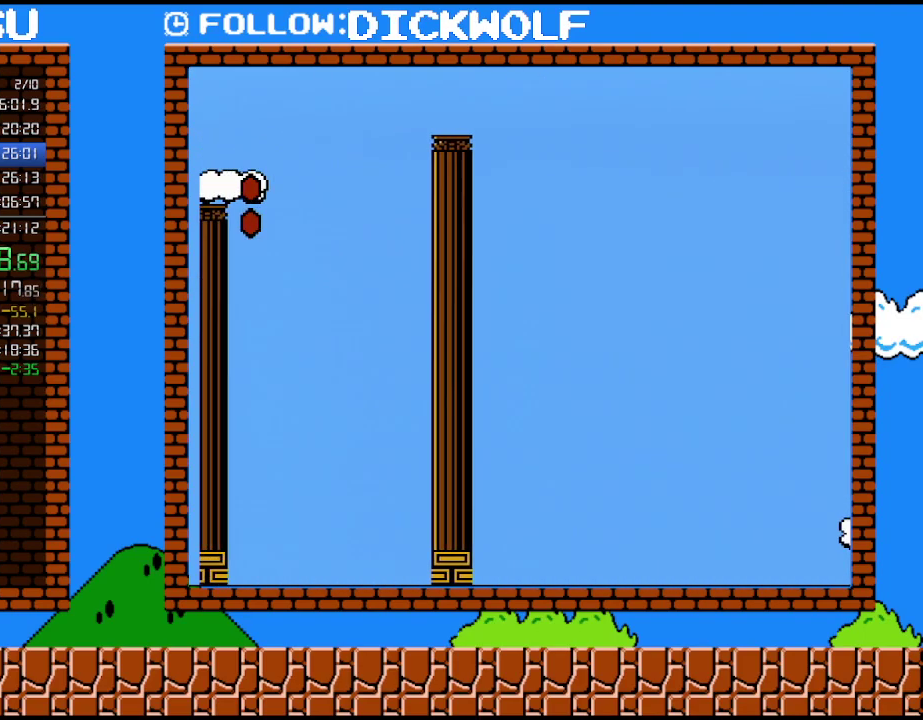
{"buttons": ["A", "B", "DPAD_LEFT"], "events": [[83, "DPAD_LEFT", "up"], [133, "DPAD_RIGHT", "down"], [333, "DPAD_RIGHT", "up"], [483, "A", "down"], [483, "DPAD_LEFT", "down"]]}
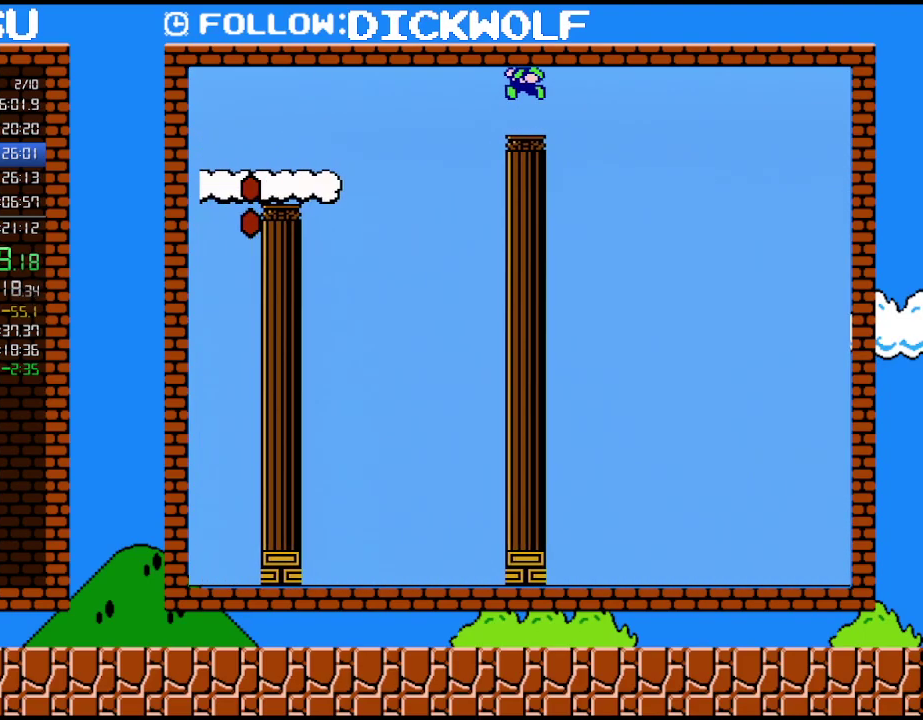
{"buttons": ["B", "DPAD_LEFT"], "events": [[133, "A", "up"], [267, "A", "down"], [417, "A", "up"]]}
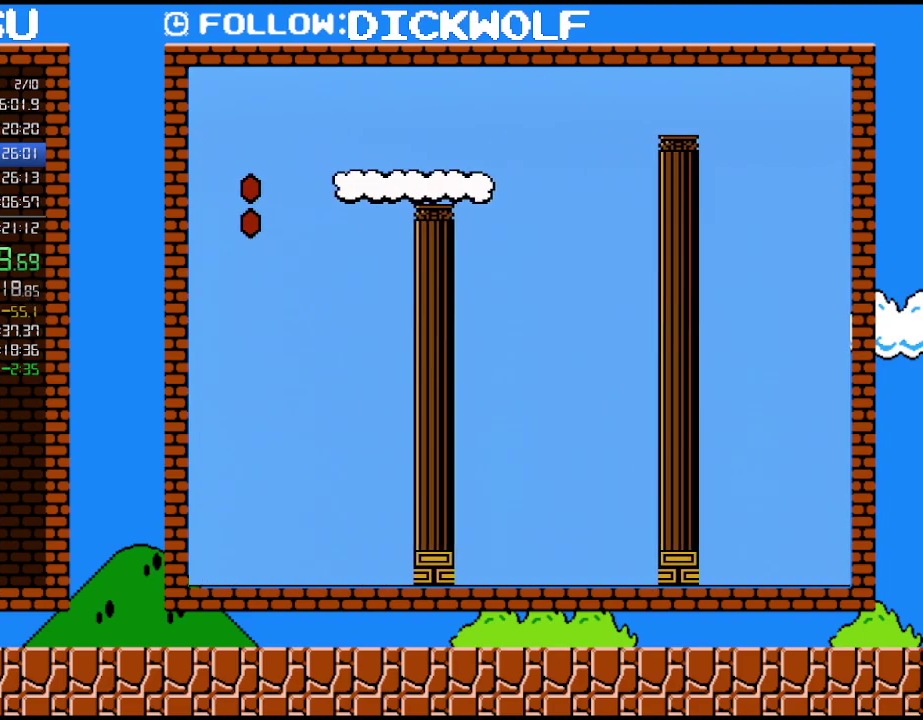
{"buttons": ["B", "DPAD_LEFT"], "events": []}
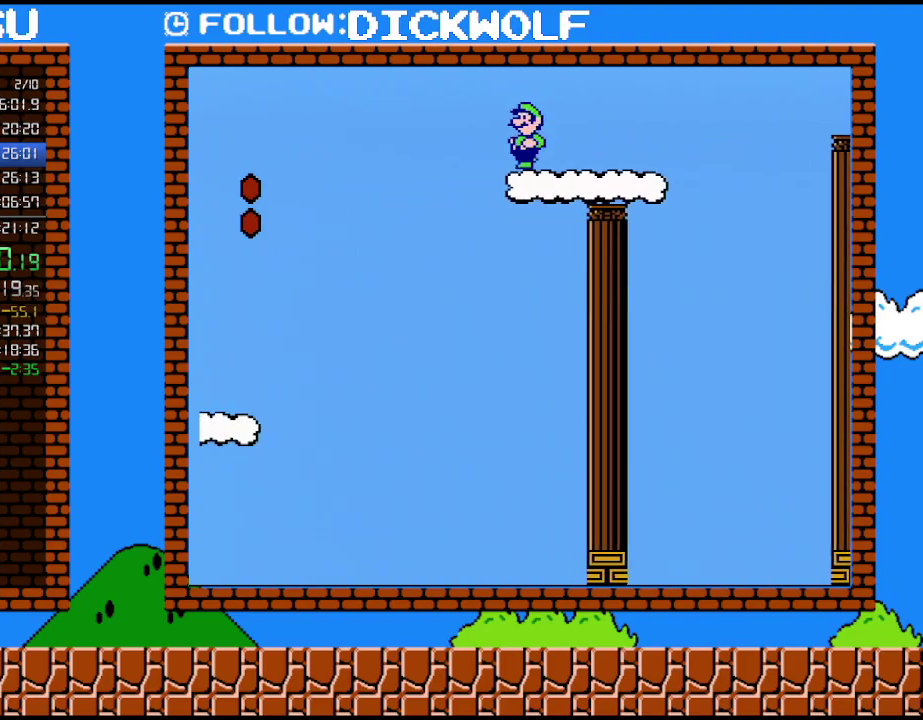
{"buttons": ["A", "B", "DPAD_LEFT"], "events": [[133, "A", "down"]]}
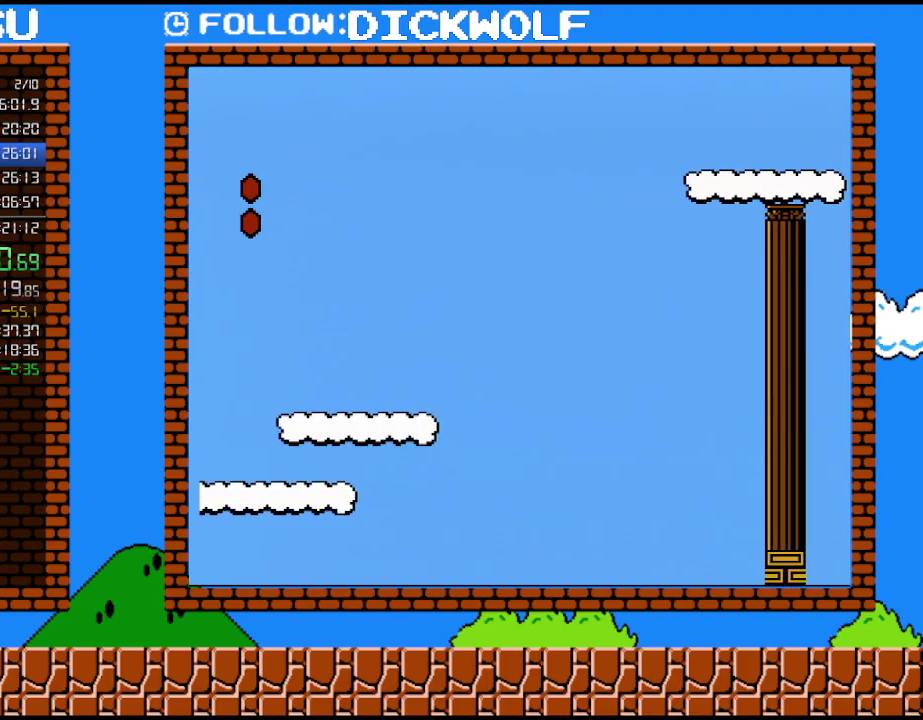
{"buttons": ["A", "B", "DPAD_LEFT"], "events": []}
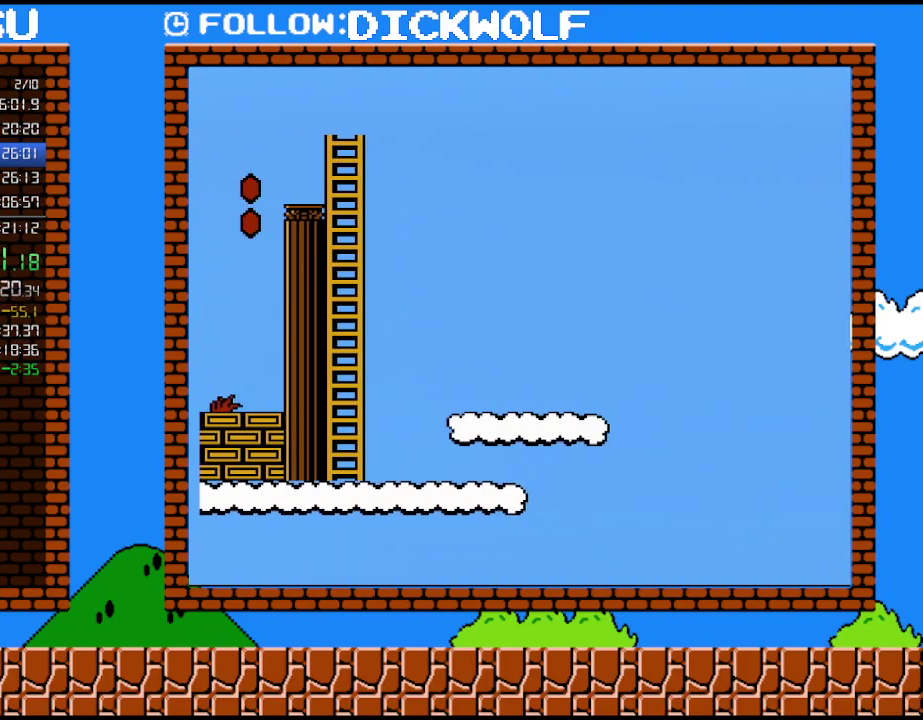
{"buttons": ["A", "B", "DPAD_LEFT"], "events": []}
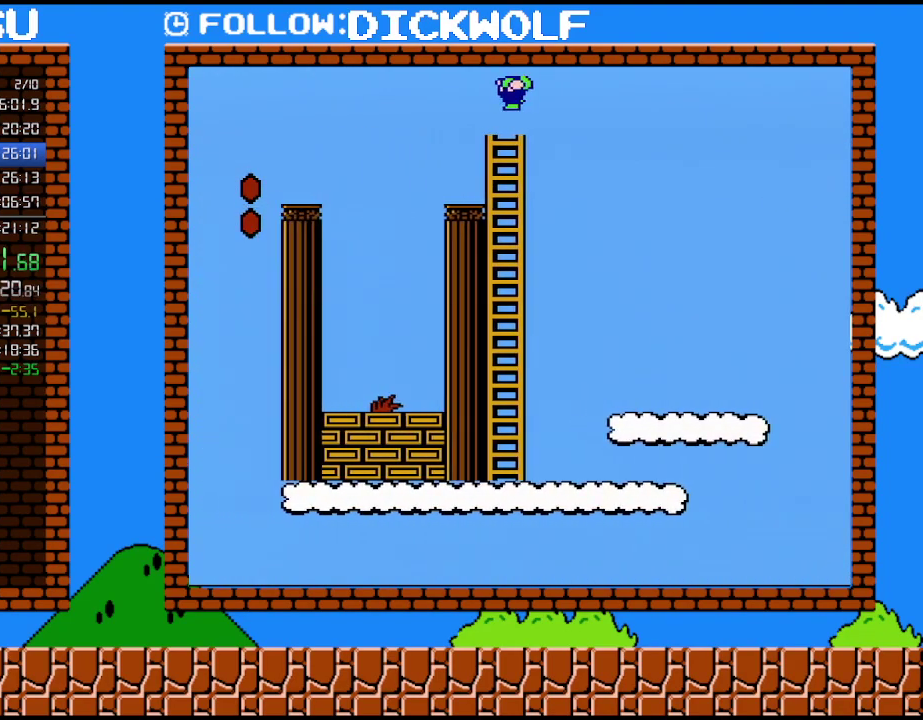
{"buttons": ["B", "DPAD_RIGHT"], "events": [[300, "DPAD_LEFT", "up"], [333, "A", "up"], [350, "DPAD_RIGHT", "down"]]}
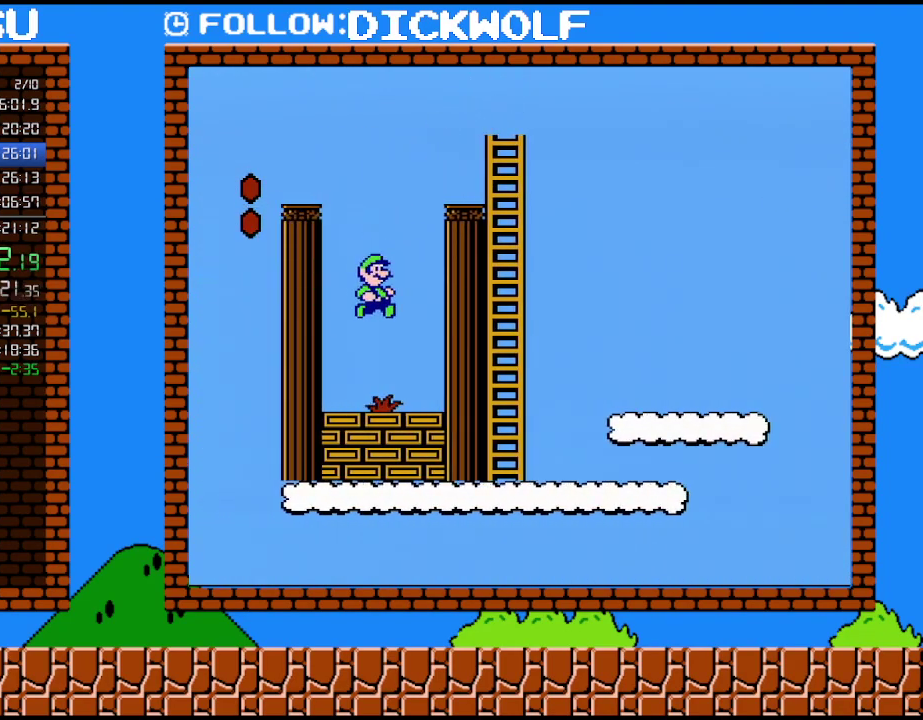
{"buttons": ["B"], "events": [[267, "B", "up"], [267, "DPAD_RIGHT", "up"], [333, "B", "down"]]}
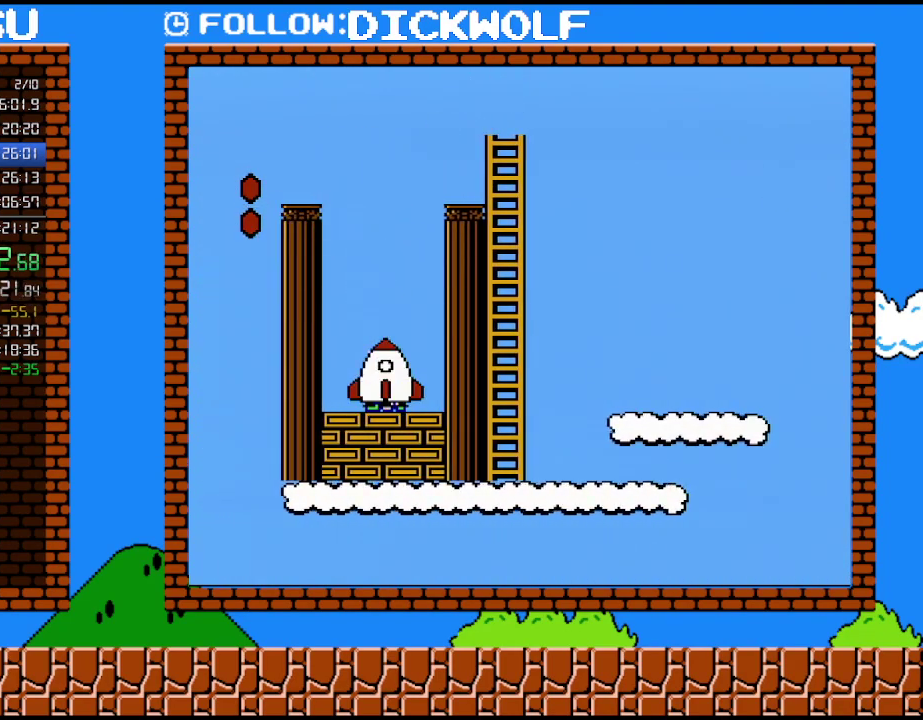
{"buttons": [], "events": [[133, "B", "up"]]}
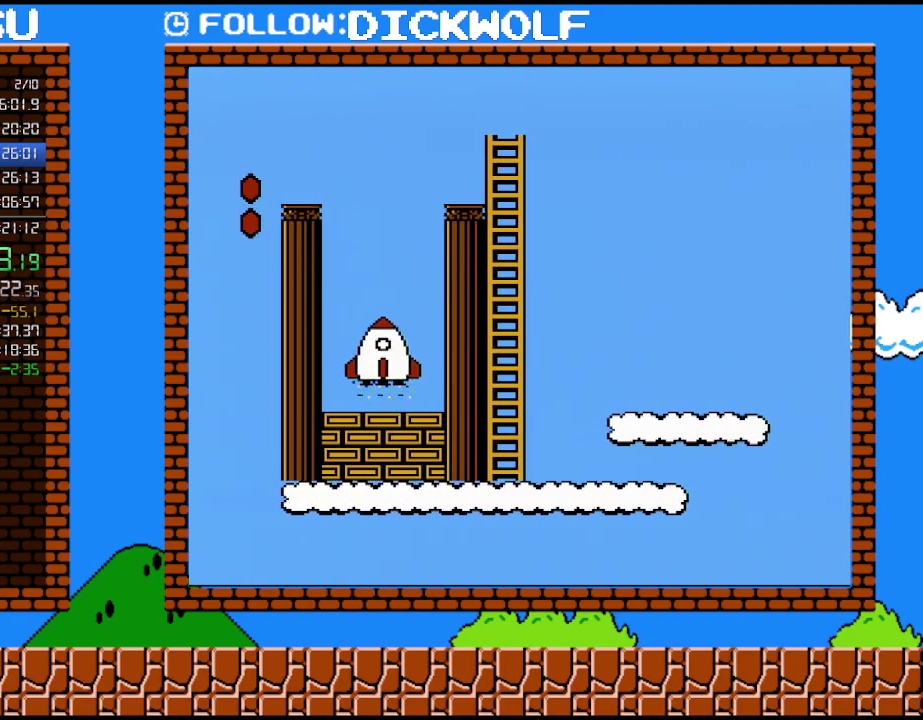
{"buttons": [], "events": []}
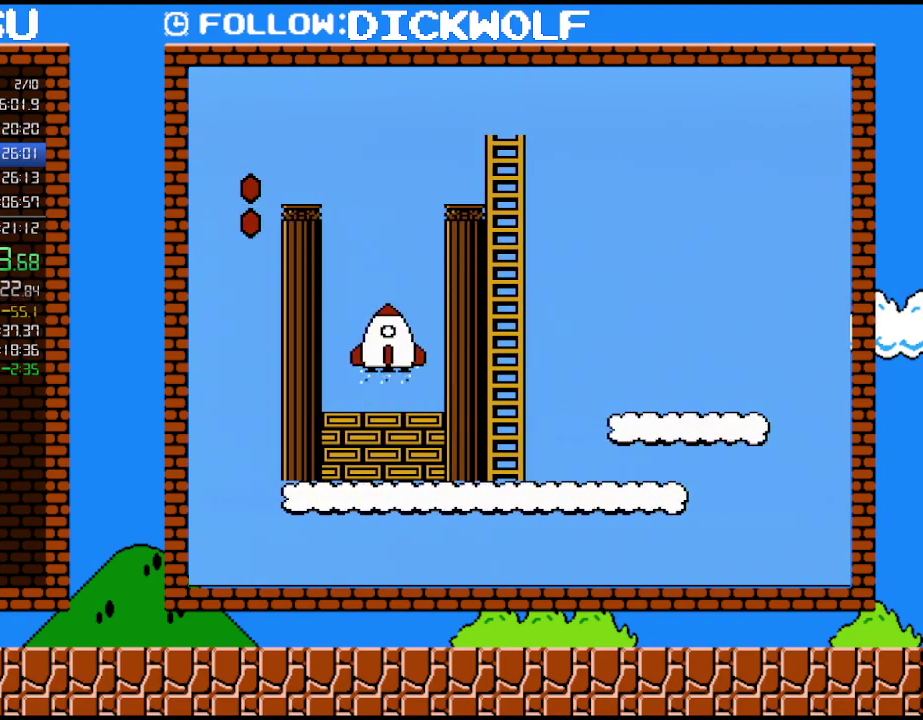
{"buttons": [], "events": []}
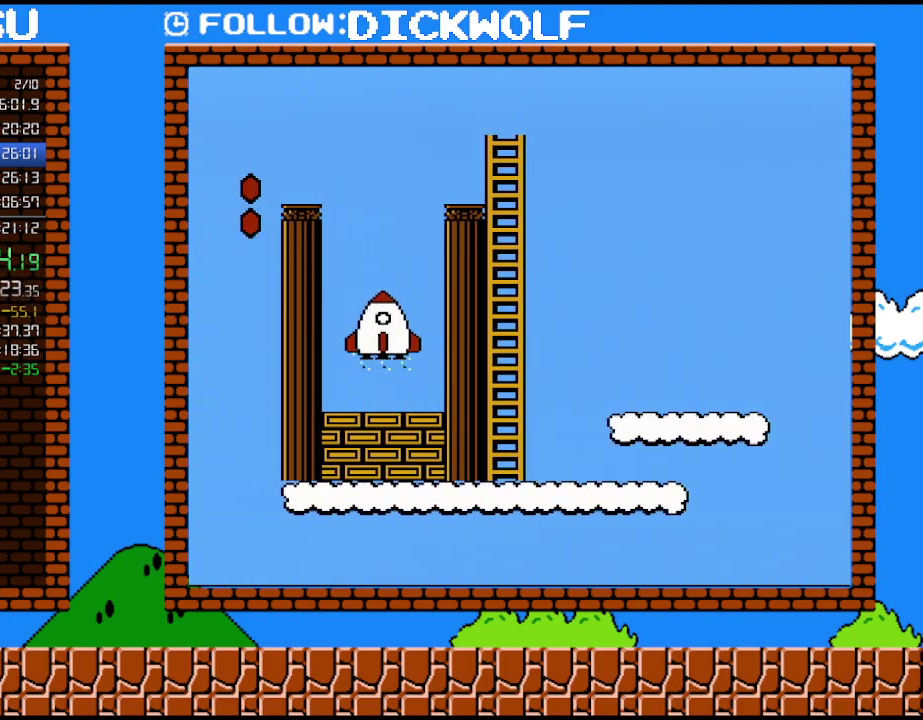
{"buttons": [], "events": []}